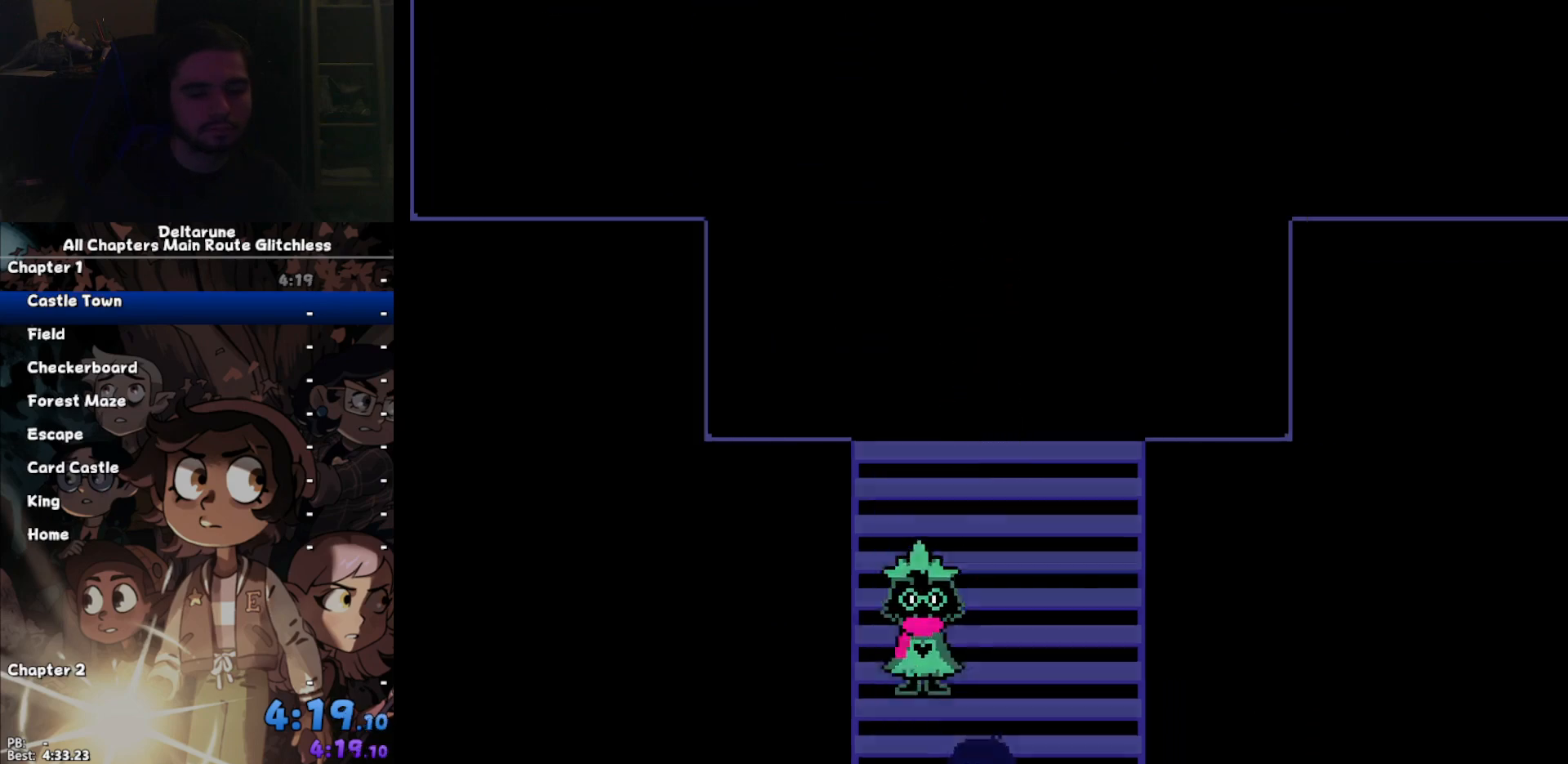
Gameplay with keyboard; each line is a JSON object with the keys held at the frame after it. "events" lists presses ("down") and releases ("up") of "c", "down", "left", "return", "right", "up", "x" and "z" between this image and that frame as [ms after this image, input, new state], when the widget could be followed in between. No other keys are recorded. Mouse input is not recorded. Not read: ctrl shift.
{"keys": ["down", "right"], "events": []}
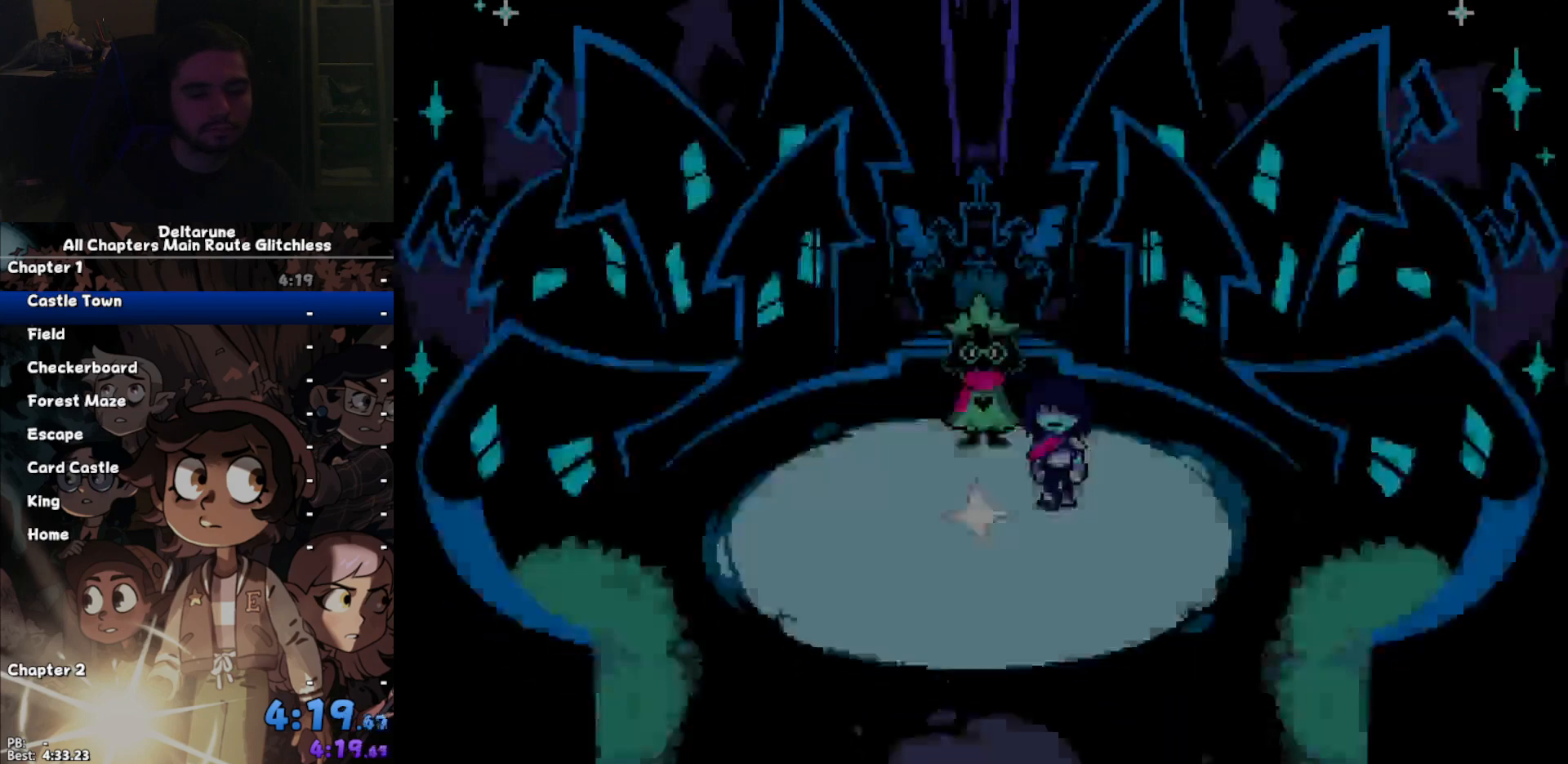
{"keys": ["down"], "events": [[67, "right", "up"]]}
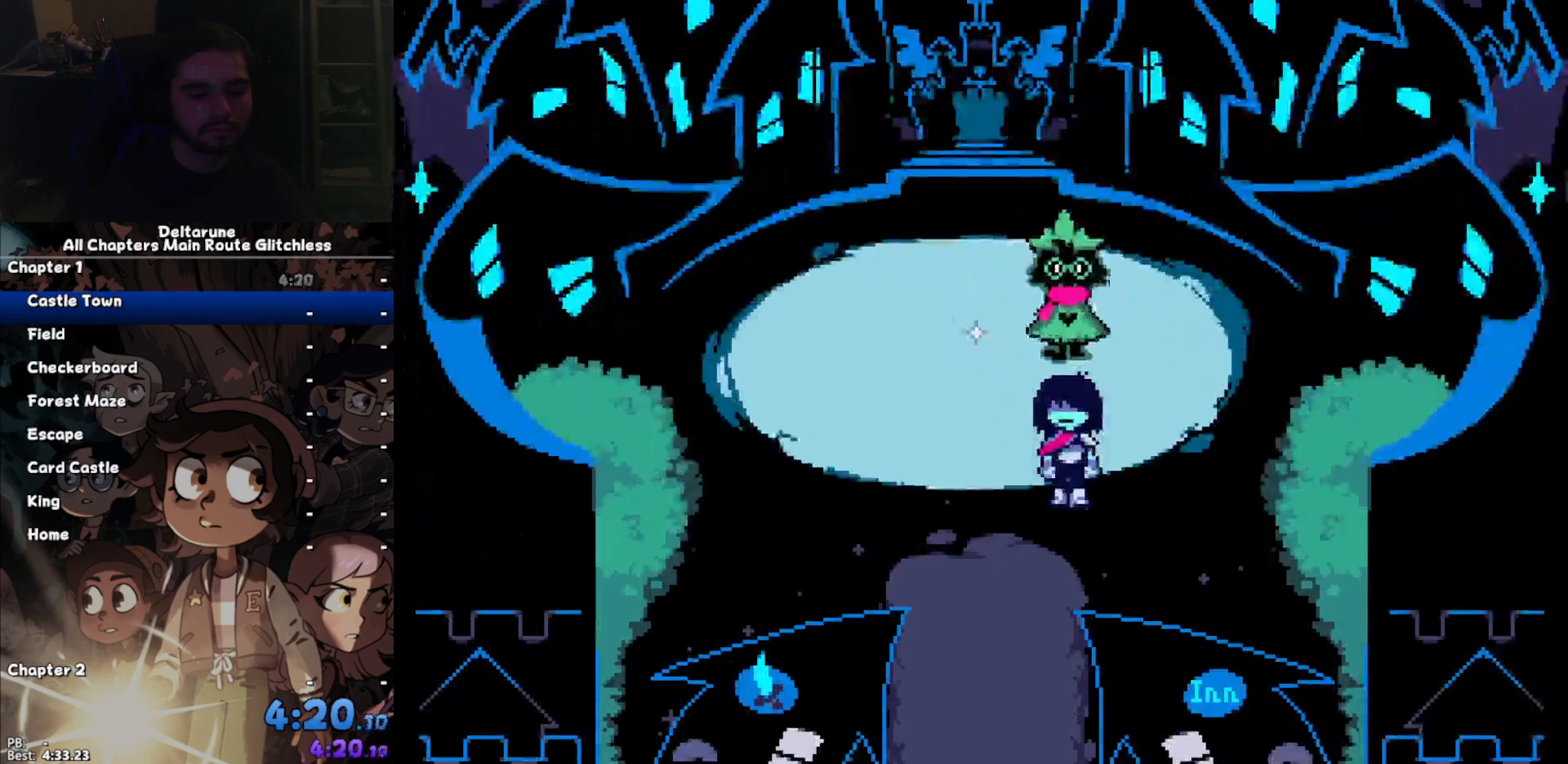
{"keys": ["down"], "events": []}
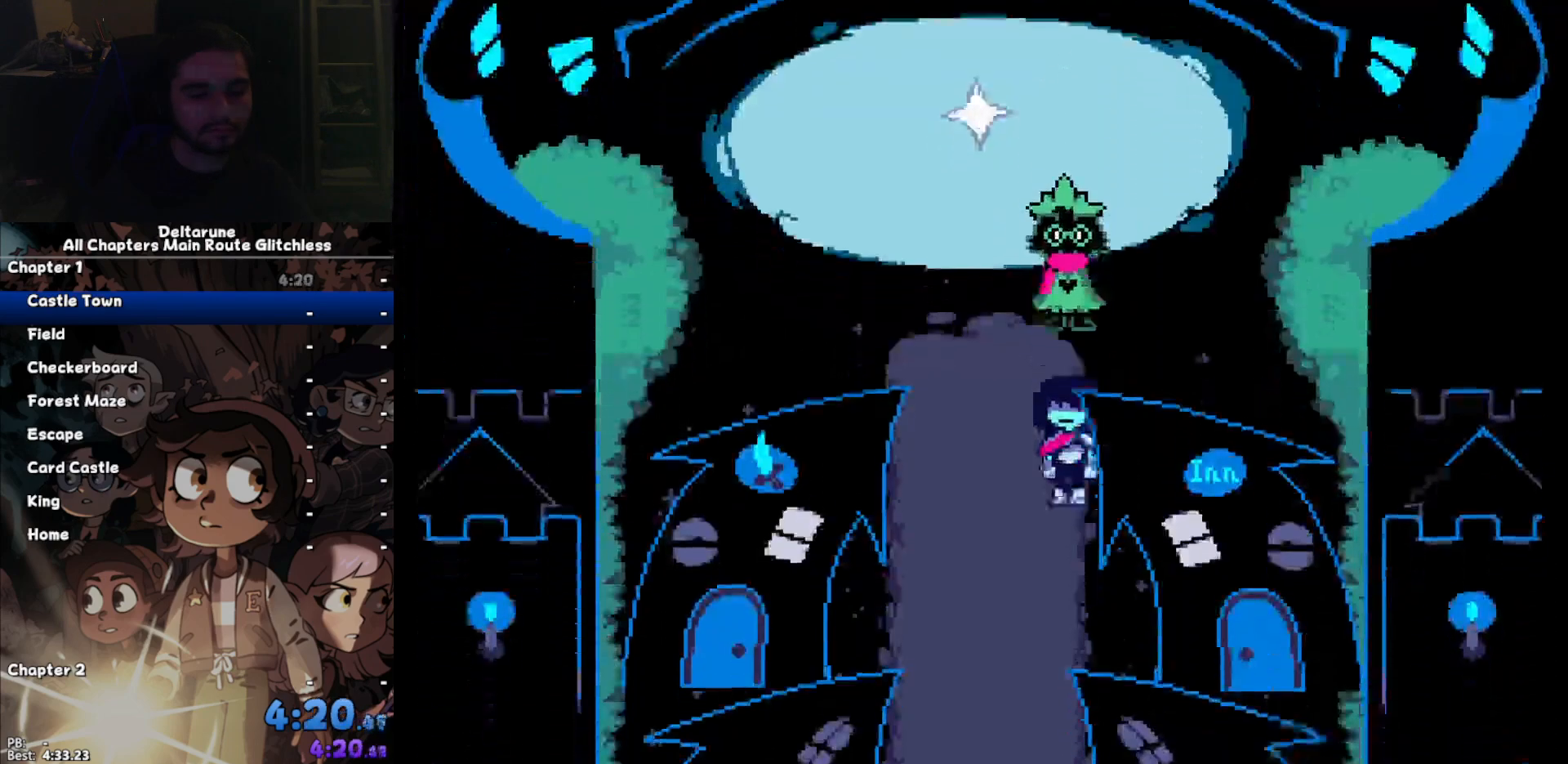
{"keys": ["down"], "events": []}
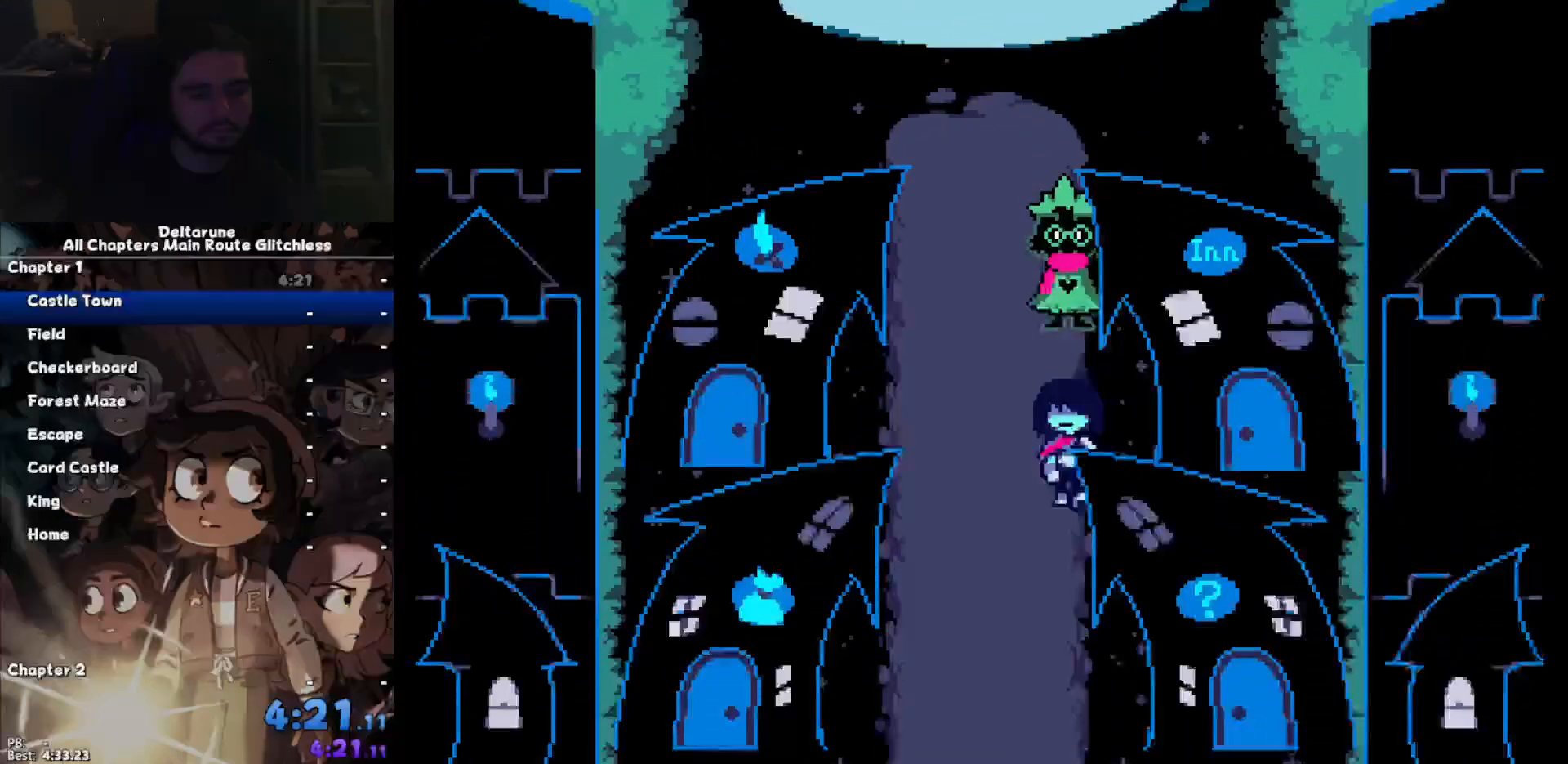
{"keys": ["down"], "events": []}
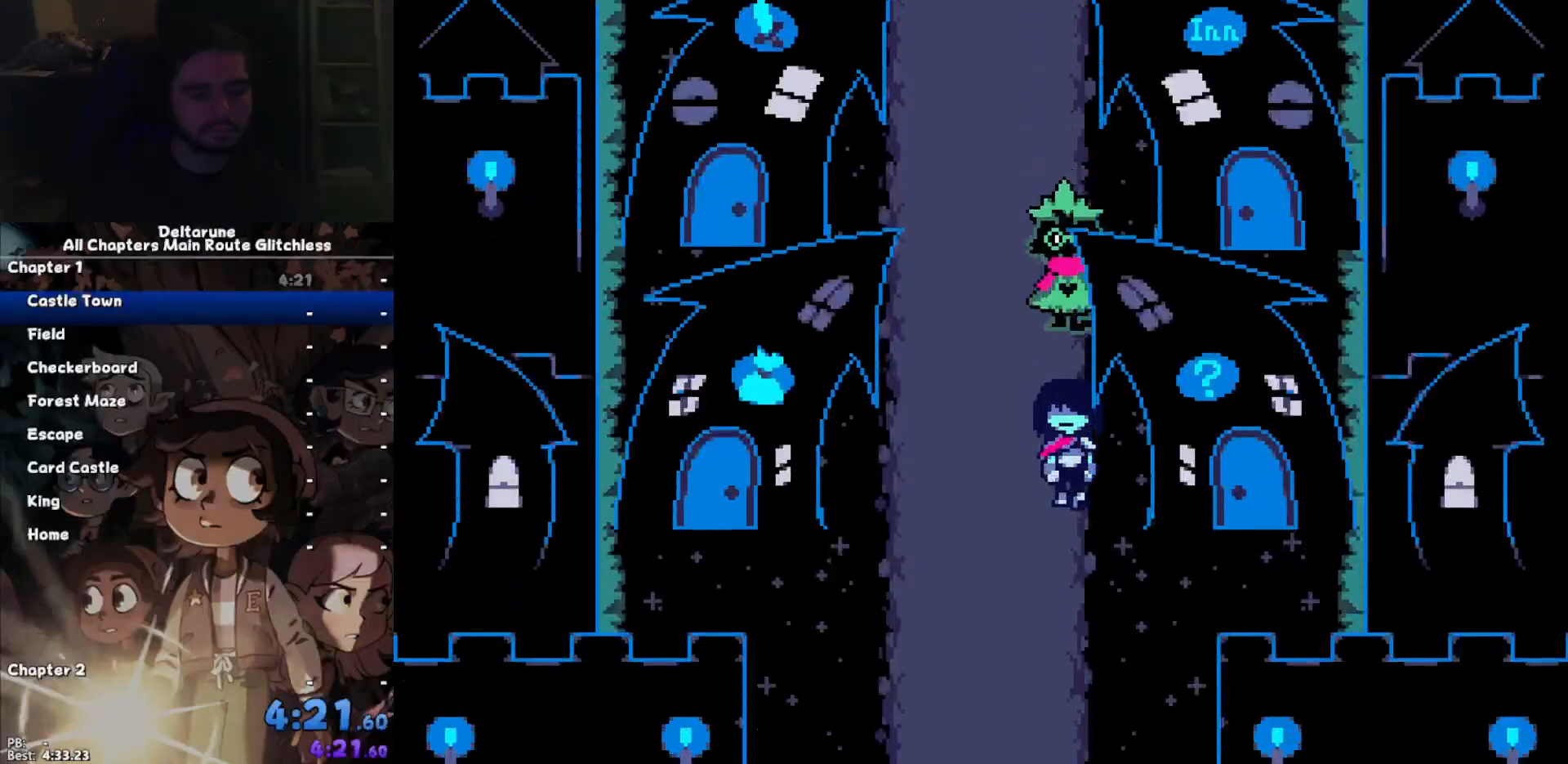
{"keys": ["down", "right"], "events": [[367, "right", "down"]]}
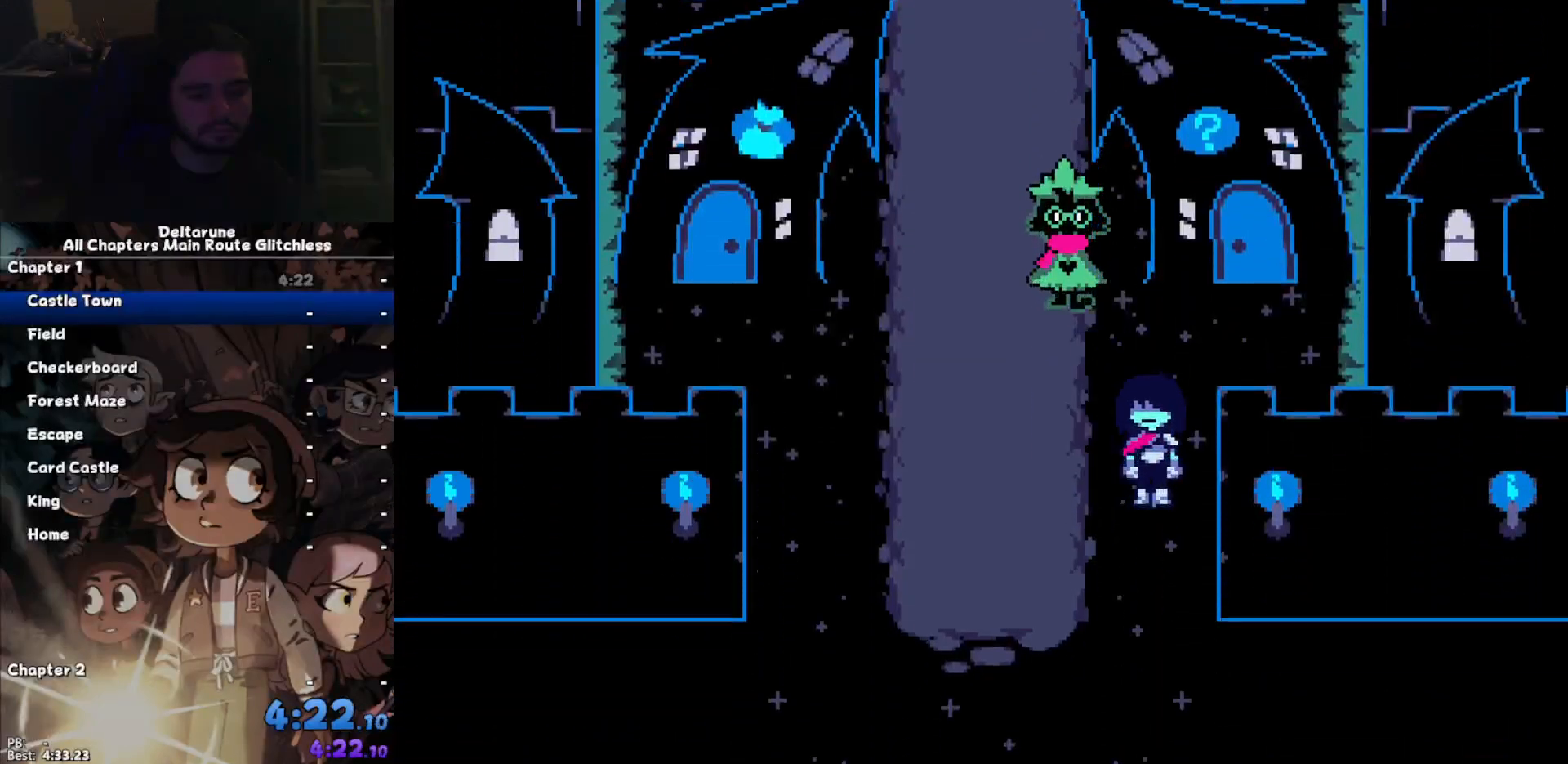
{"keys": ["right"], "events": [[33, "right", "up"], [367, "right", "down"], [400, "down", "up"]]}
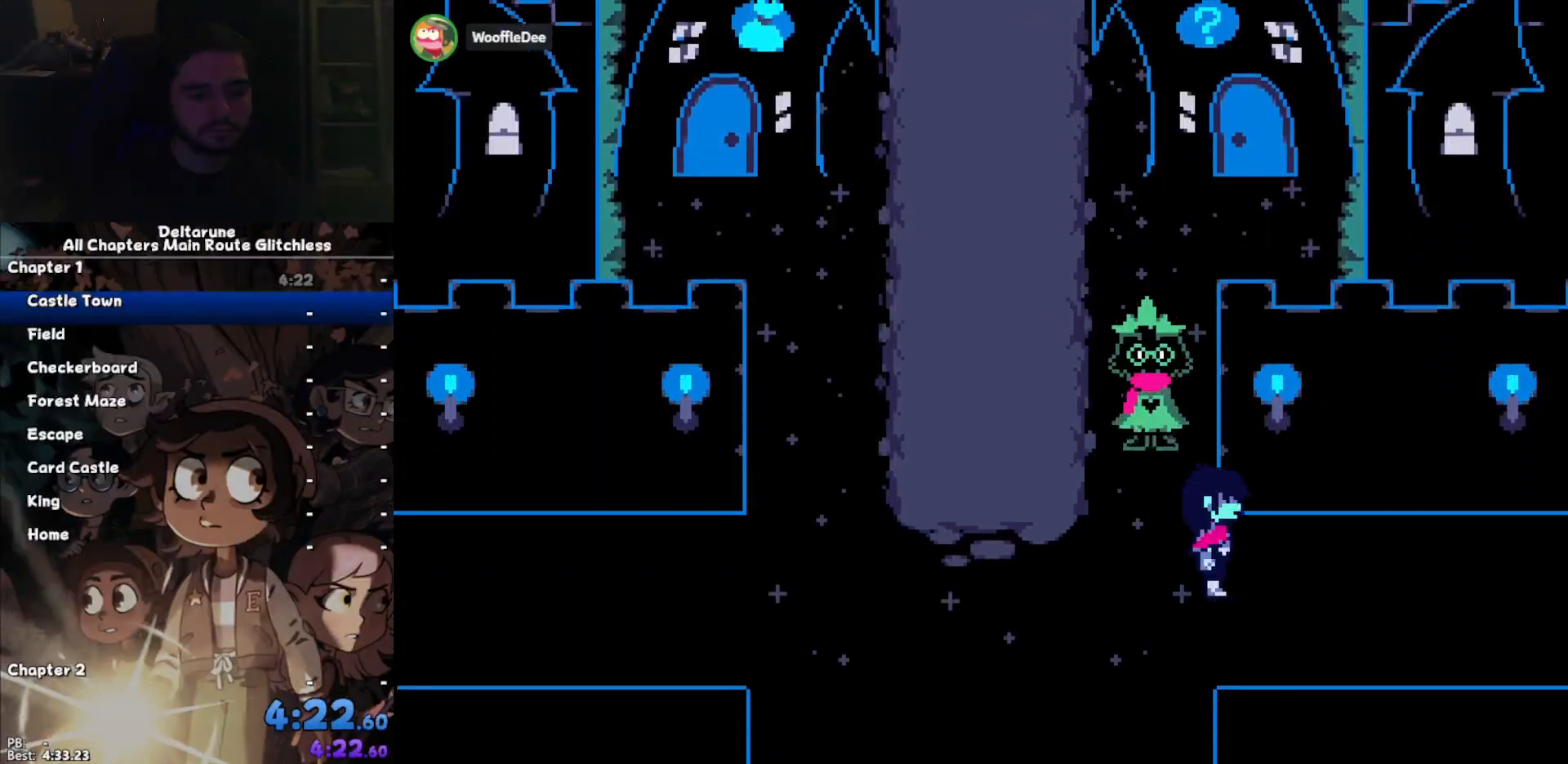
{"keys": ["right"], "events": []}
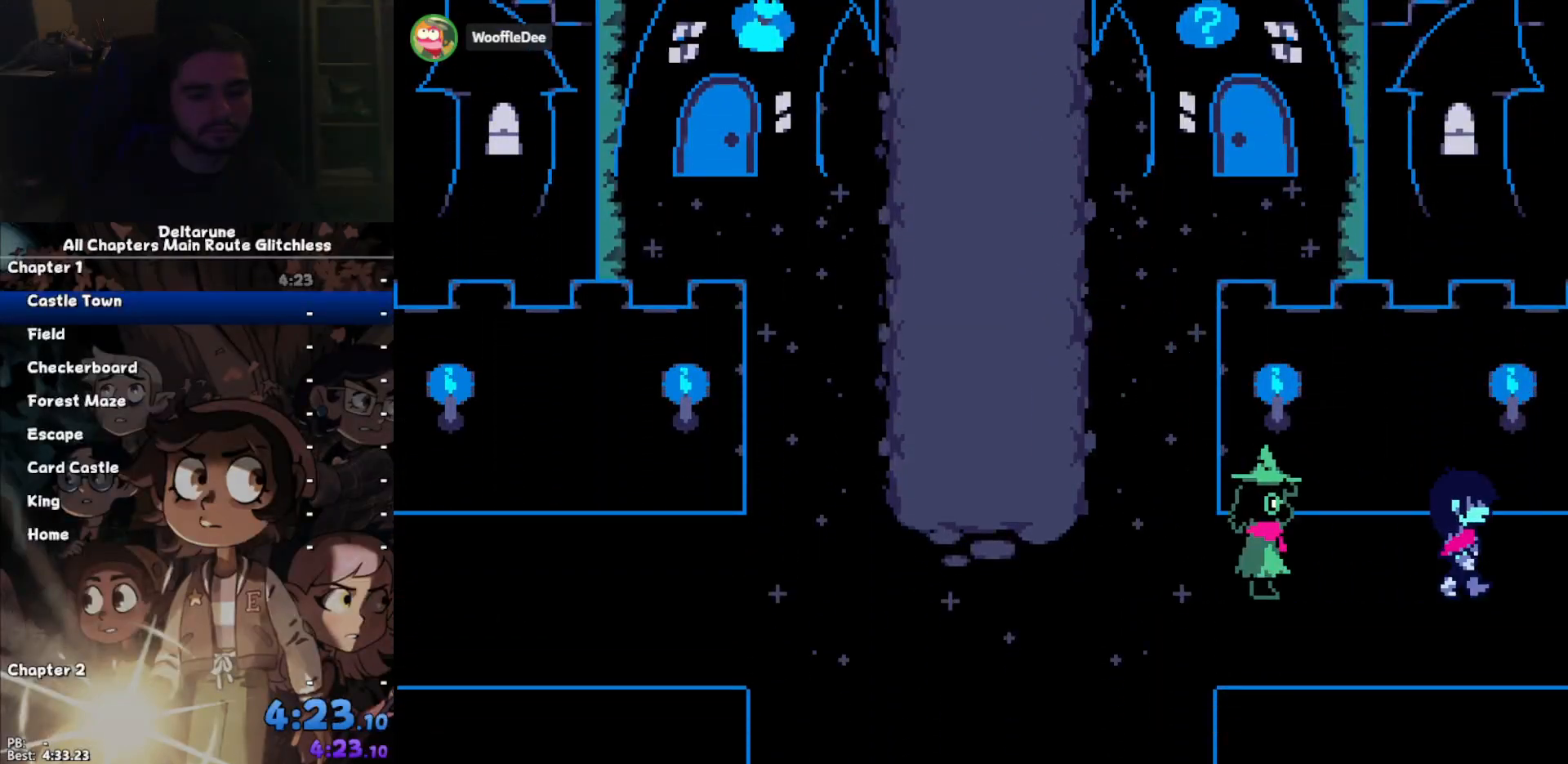
{"keys": ["right"], "events": []}
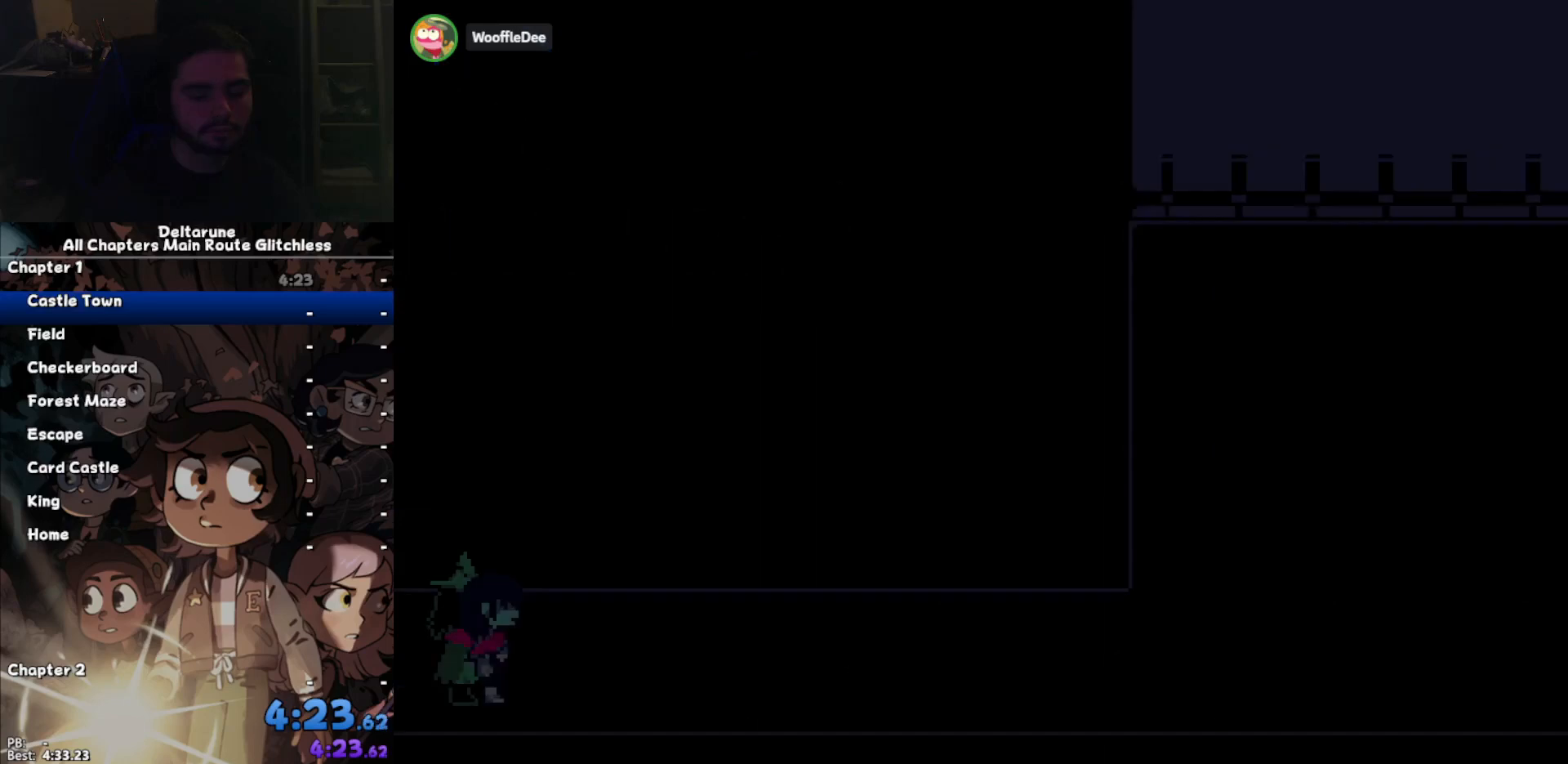
{"keys": ["right"], "events": []}
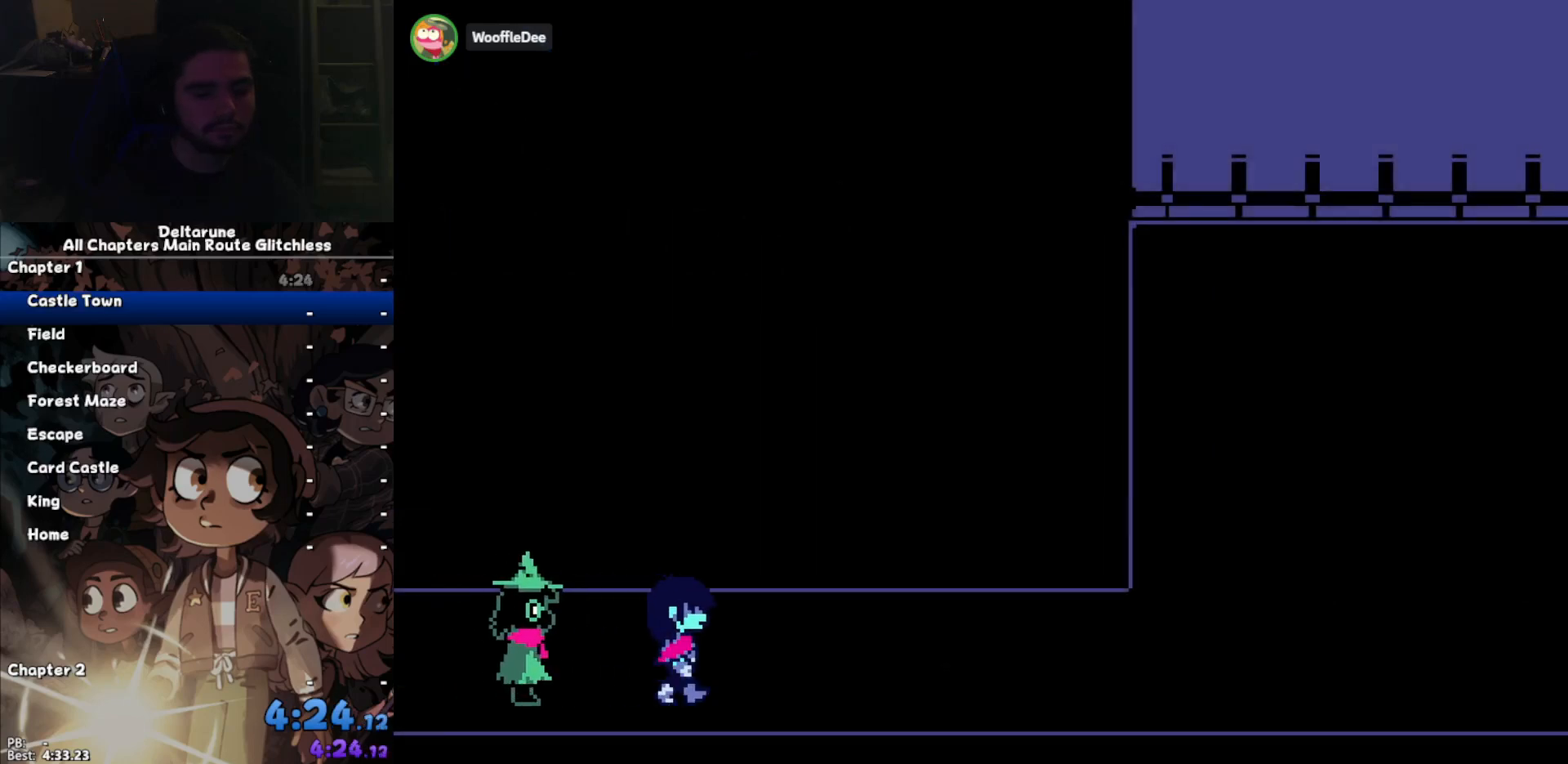
{"keys": ["right"], "events": []}
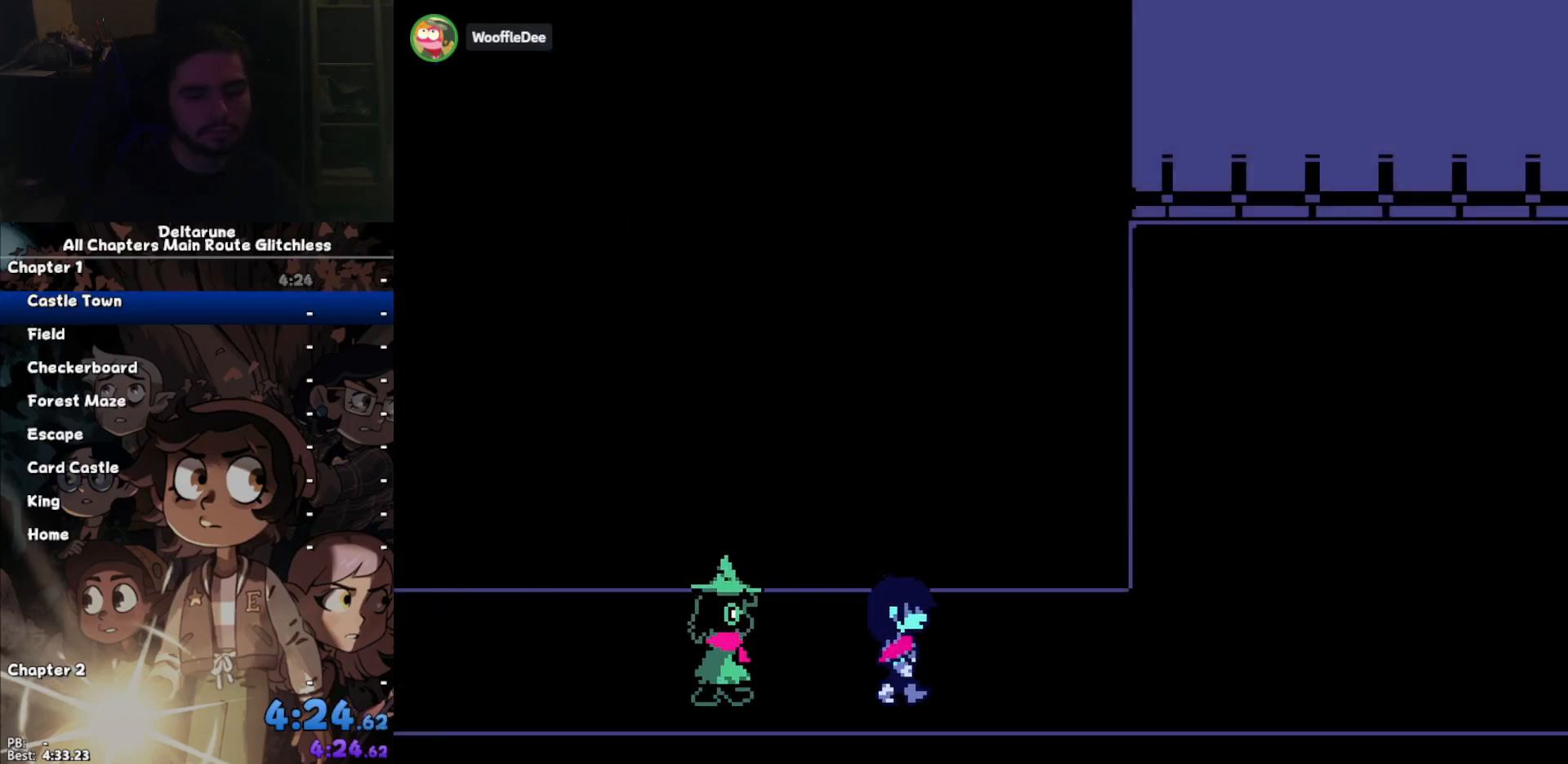
{"keys": ["right"], "events": []}
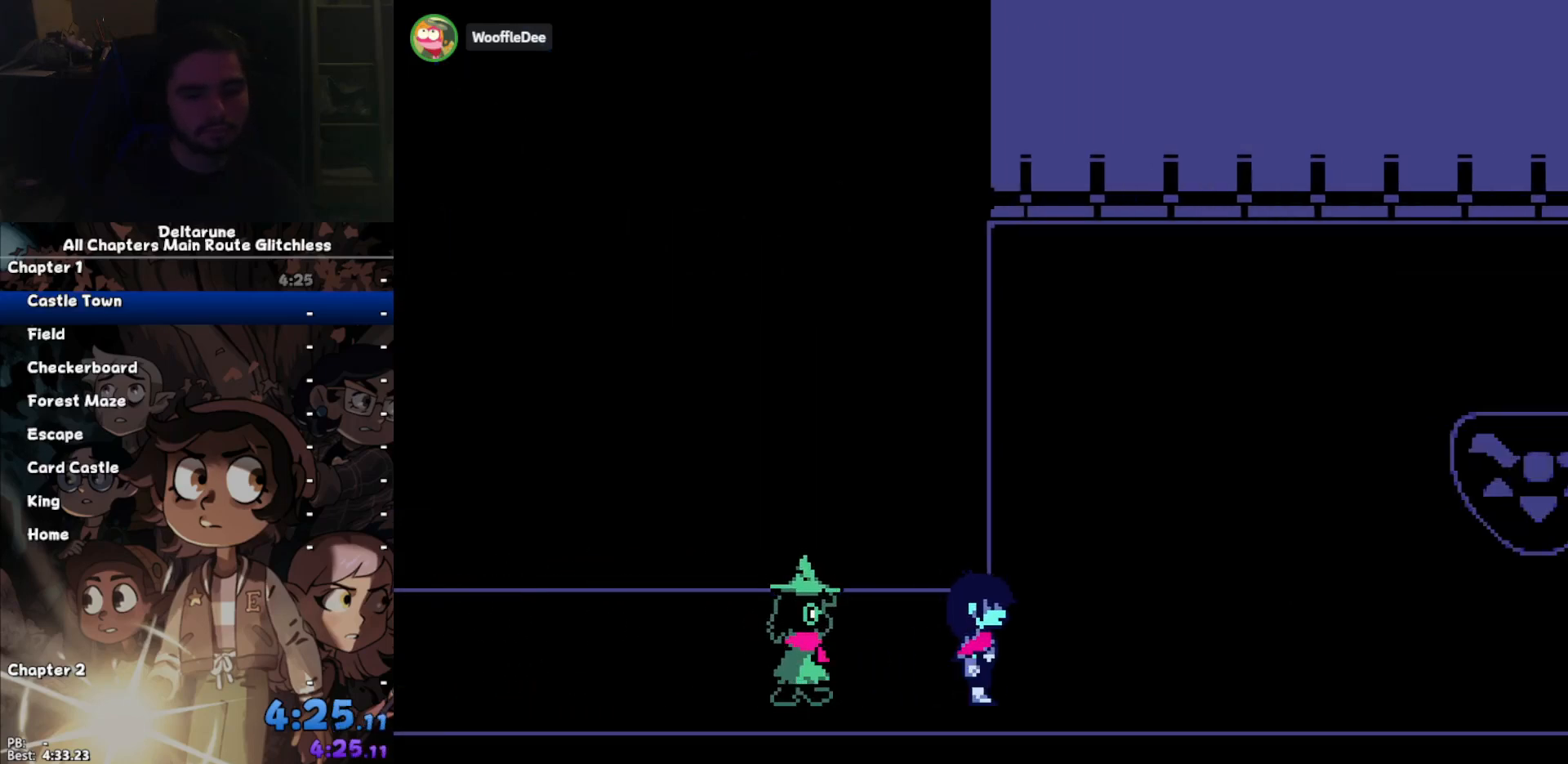
{"keys": ["right"], "events": []}
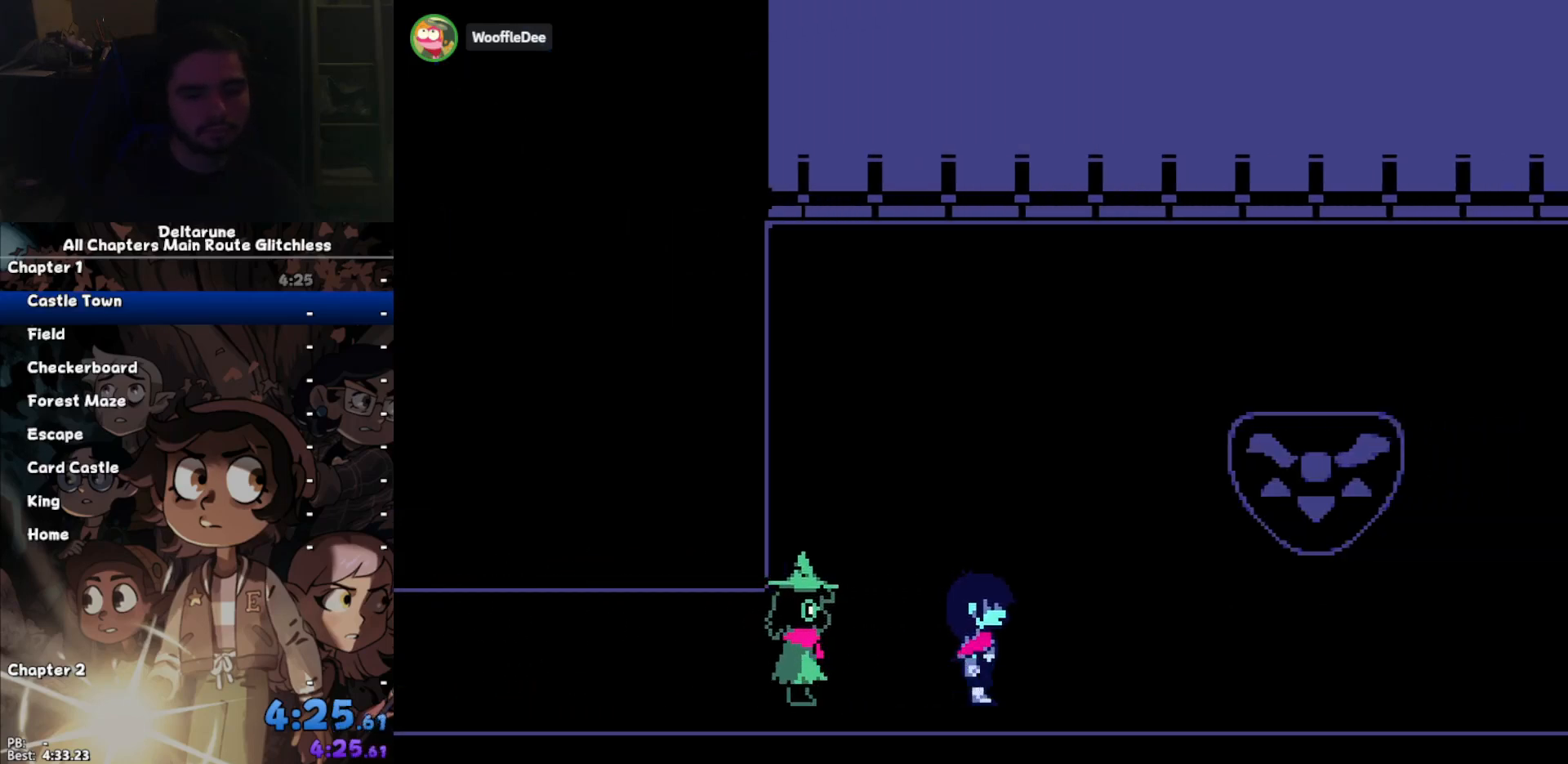
{"keys": ["return", "right", "z"], "events": [[333, "return", "down"], [333, "z", "down"], [400, "z", "up"], [433, "return", "up"], [433, "z", "down"], [467, "return", "down"]]}
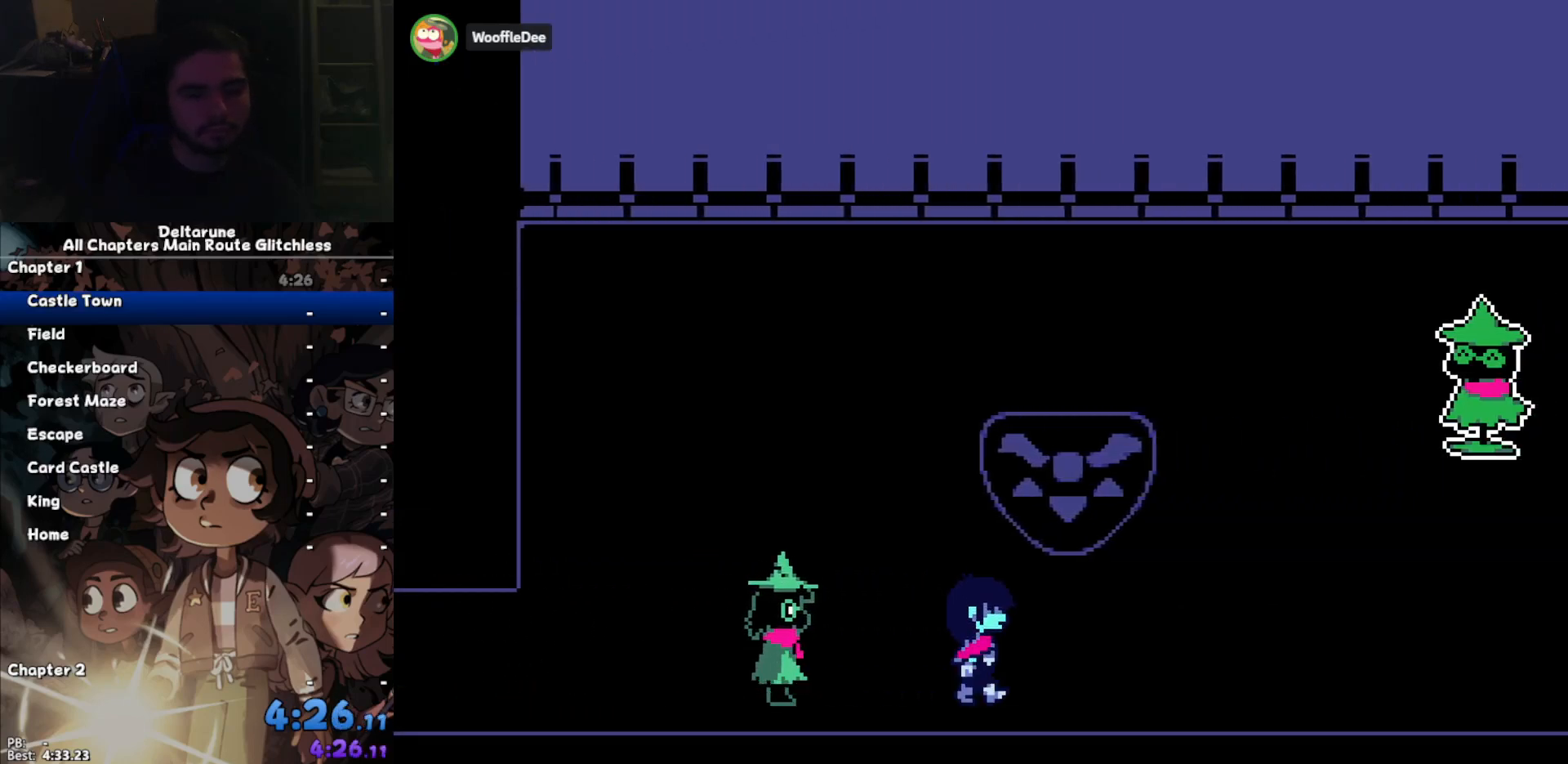
{"keys": ["return", "right", "z"], "events": [[33, "z", "up"], [67, "return", "up"], [133, "z", "down"], [167, "return", "down"], [200, "return", "up"], [200, "z", "up"], [300, "return", "down"], [300, "z", "down"], [400, "return", "up"], [400, "z", "up"], [433, "z", "down"], [500, "return", "down"]]}
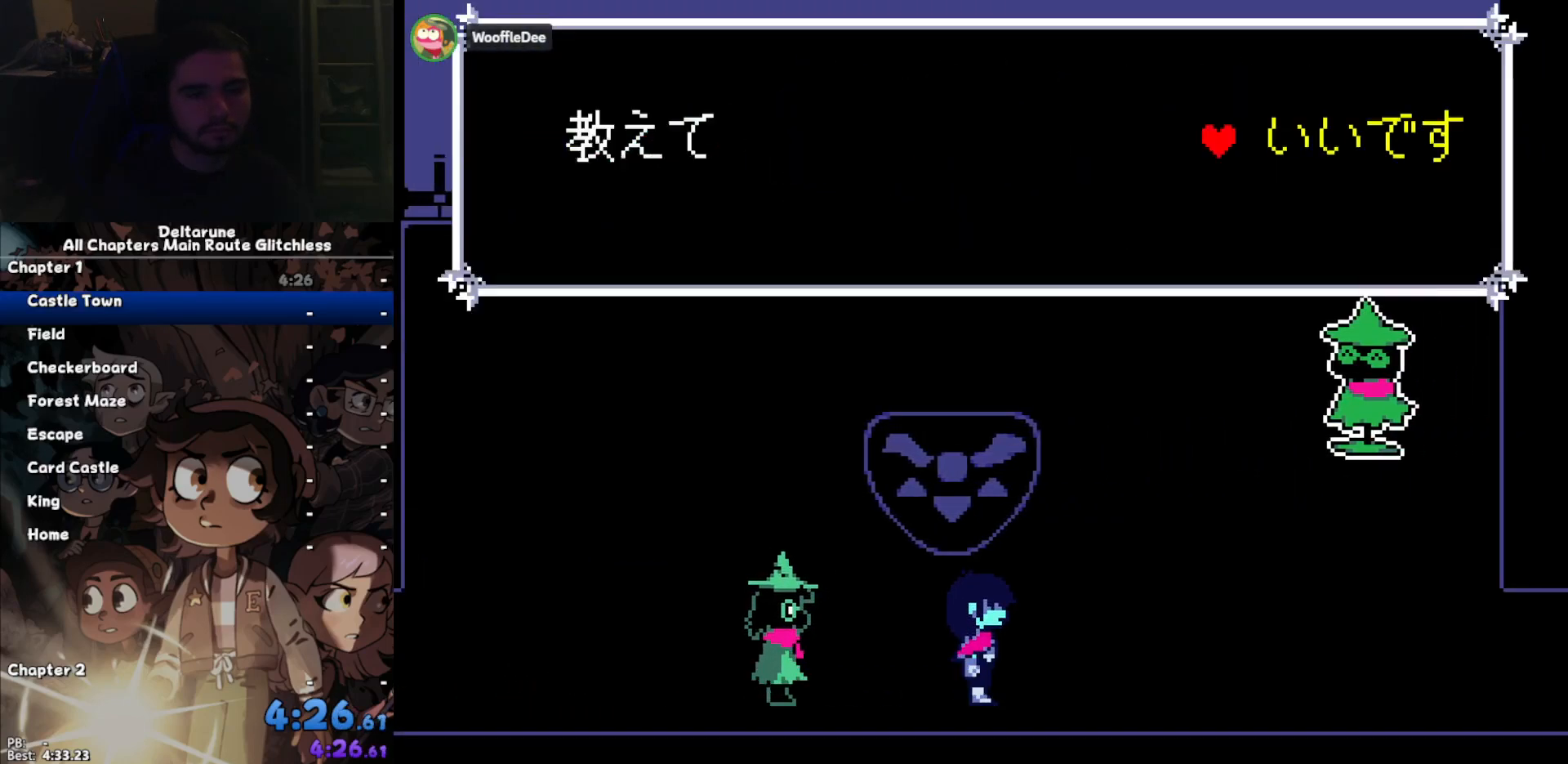
{"keys": ["return", "right", "z"], "events": [[33, "z", "up"], [100, "return", "up"], [133, "z", "down"], [167, "return", "down"], [233, "return", "up"], [233, "z", "up"], [333, "return", "down"], [333, "z", "down"], [400, "return", "up"], [400, "z", "up"], [467, "z", "down"], [500, "return", "down"]]}
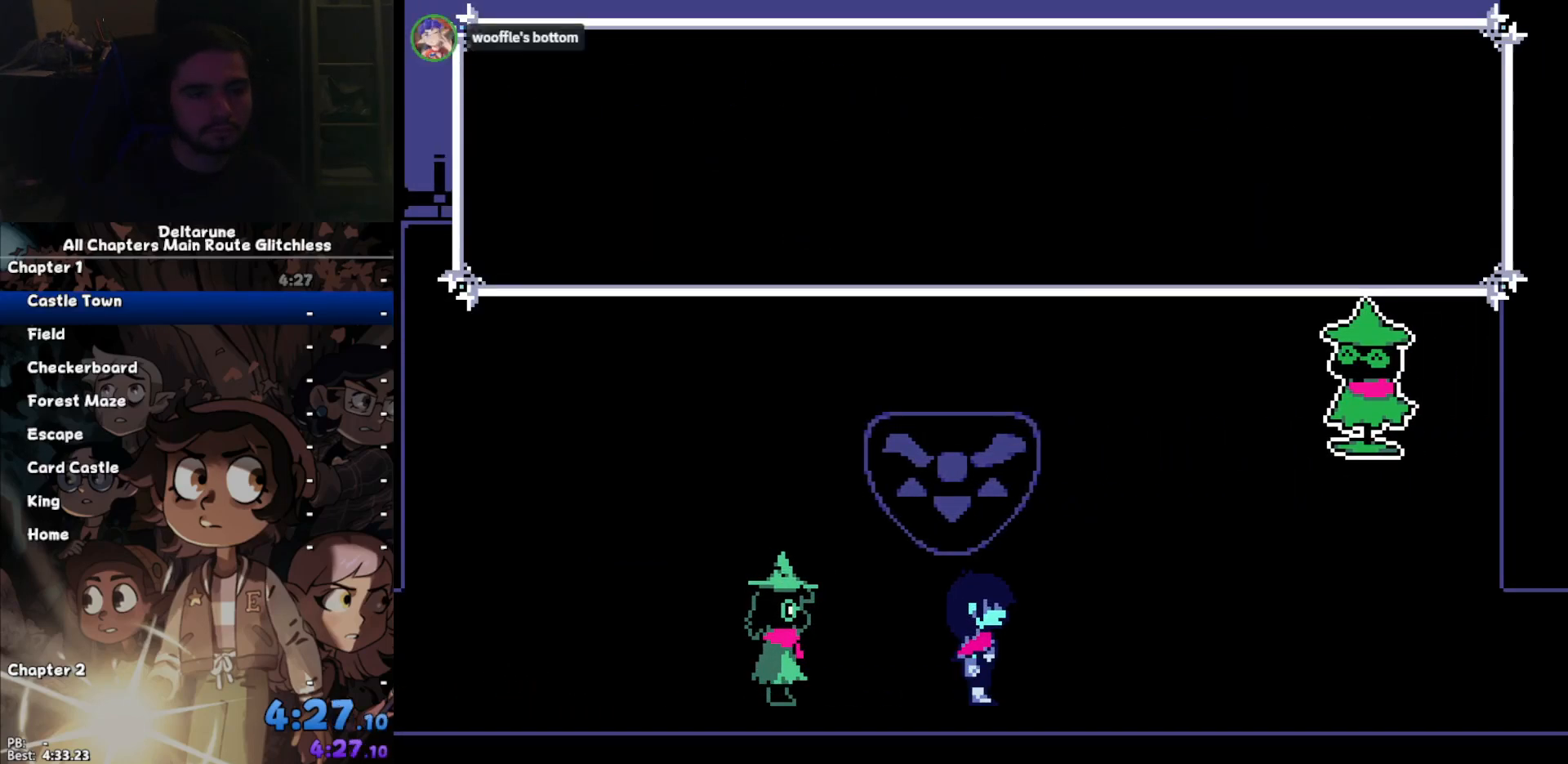
{"keys": ["right"], "events": [[67, "z", "up"], [100, "return", "up"], [133, "return", "down"], [133, "z", "down"], [200, "z", "up"], [233, "return", "up"]]}
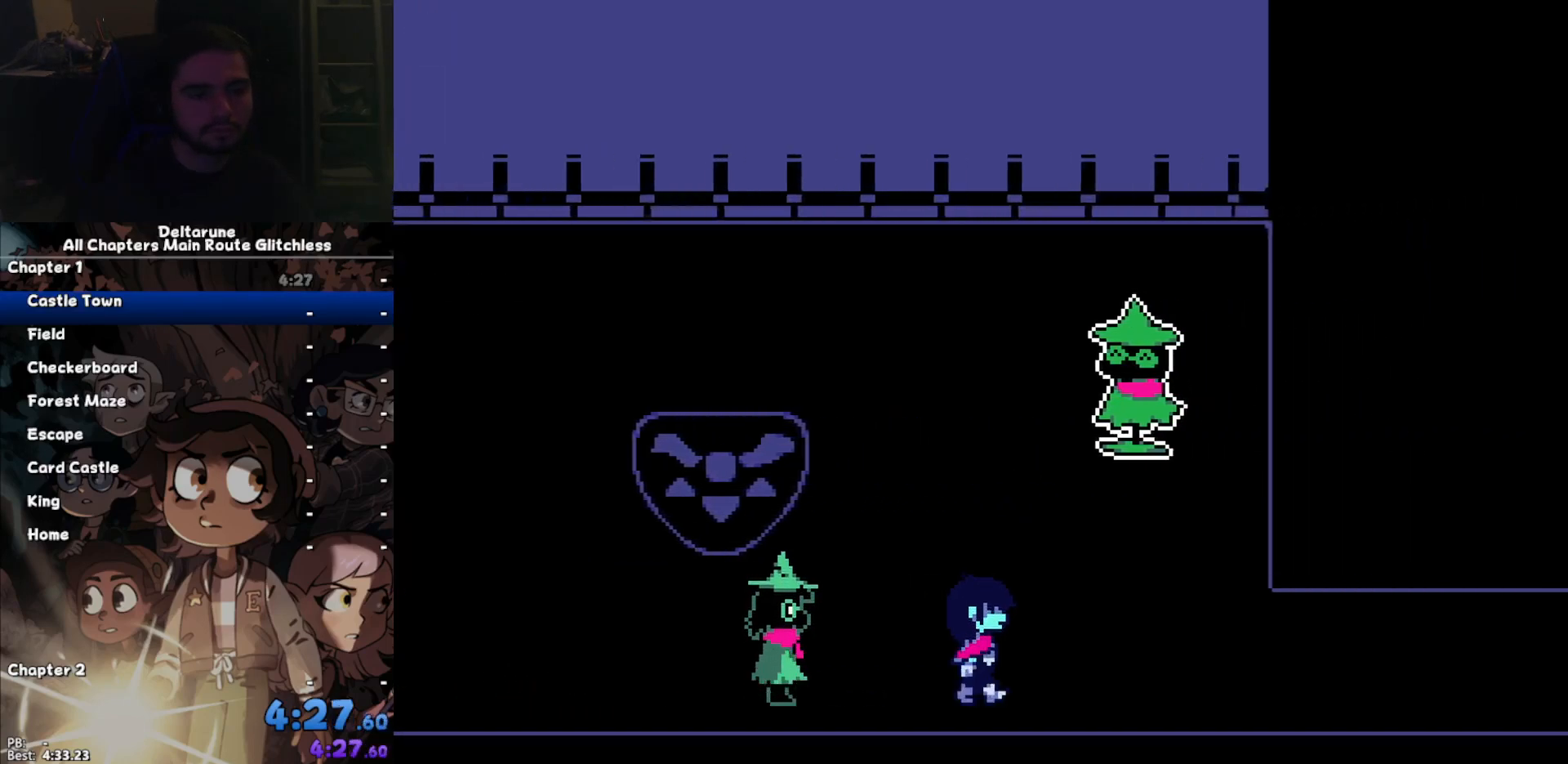
{"keys": ["right"], "events": []}
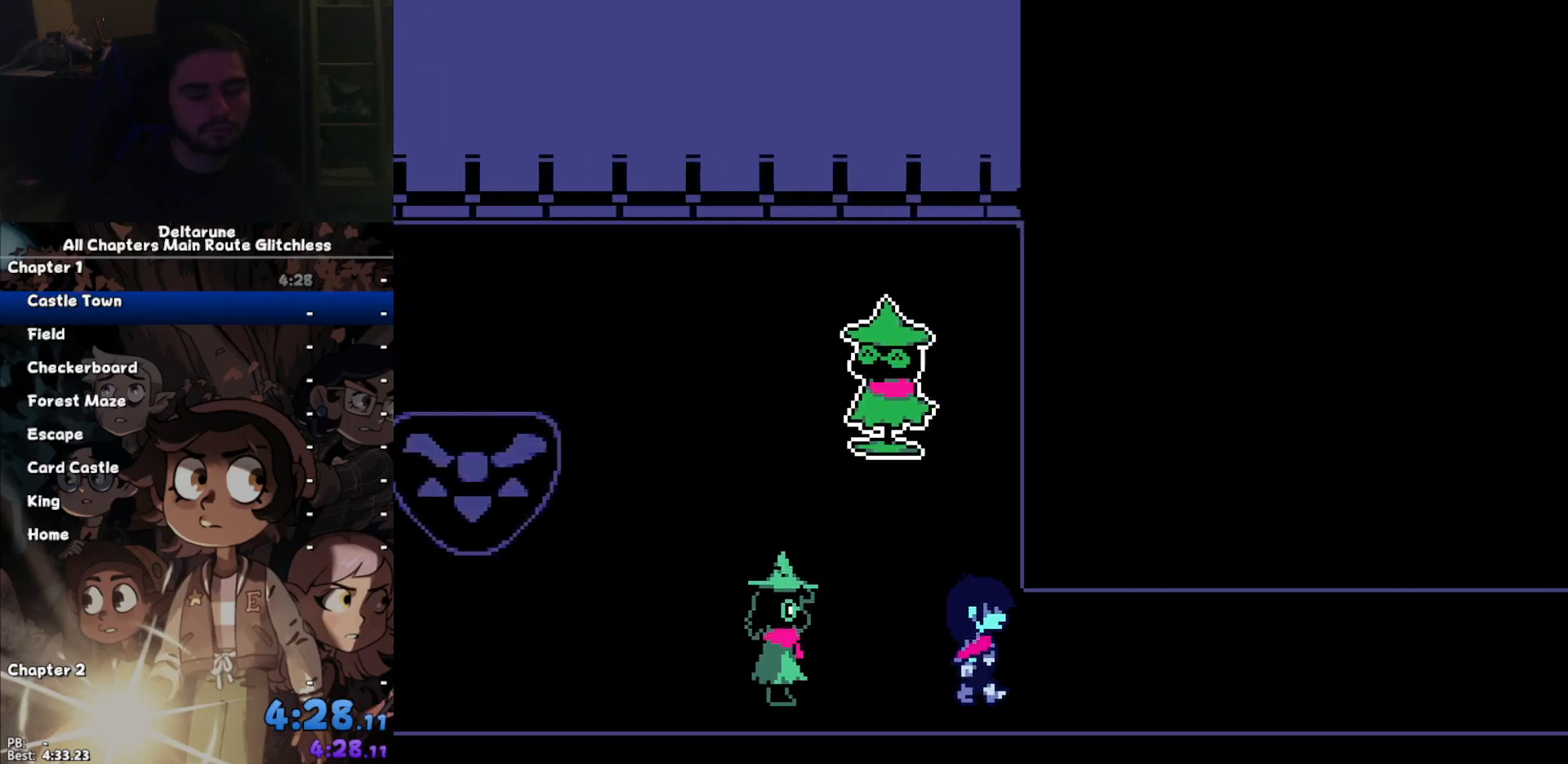
{"keys": ["right"], "events": []}
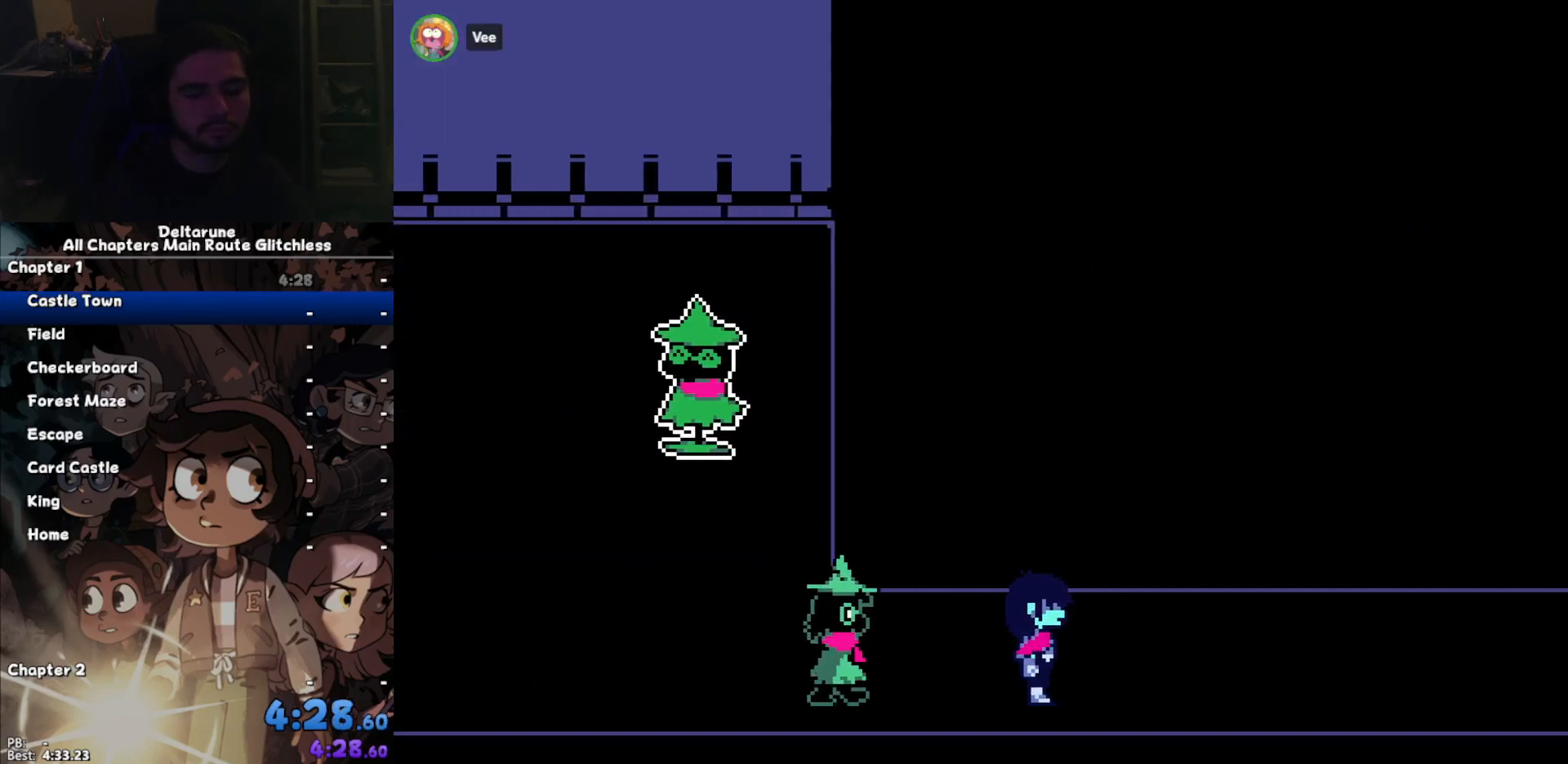
{"keys": ["right"], "events": []}
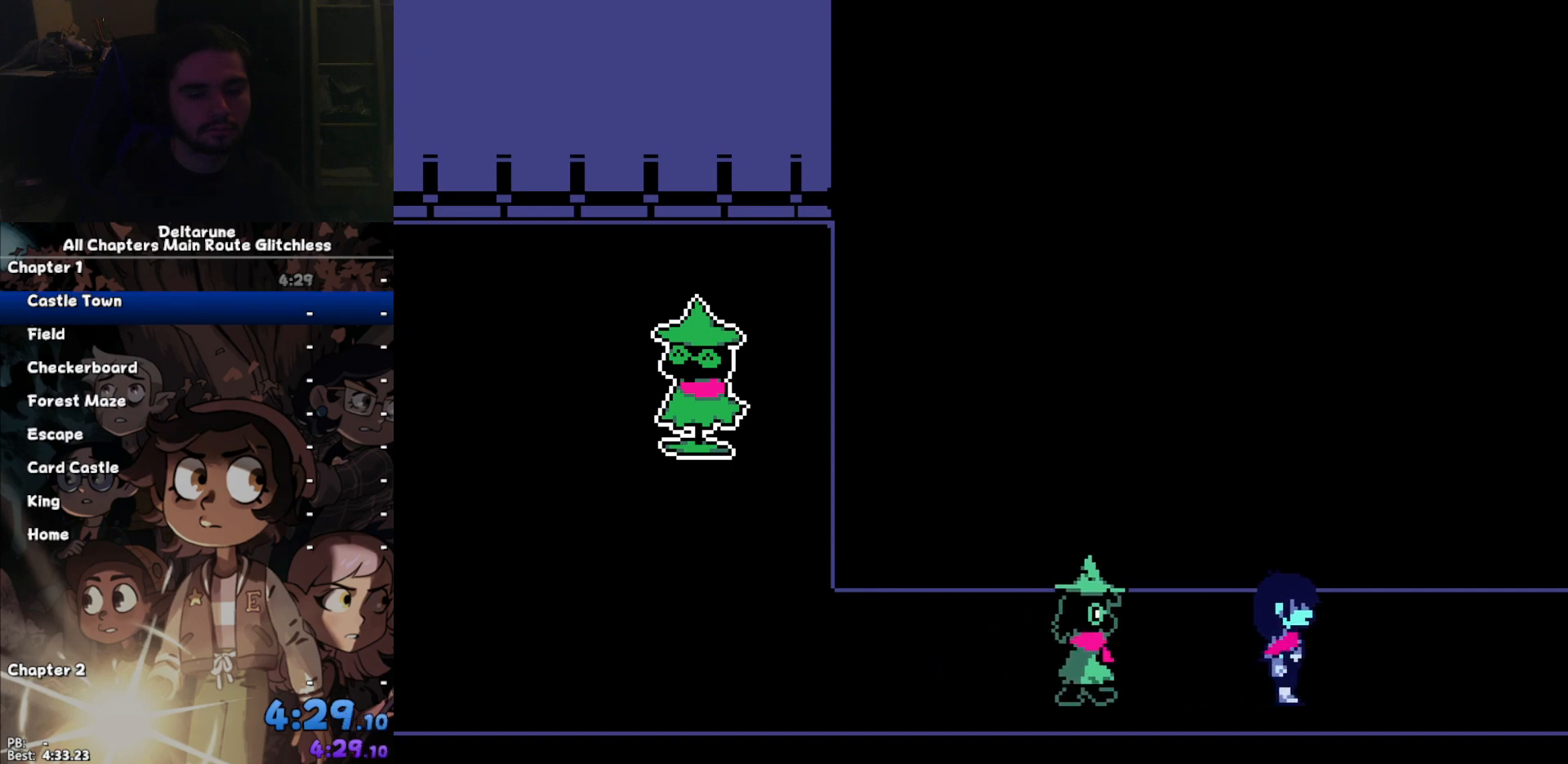
{"keys": ["right"], "events": []}
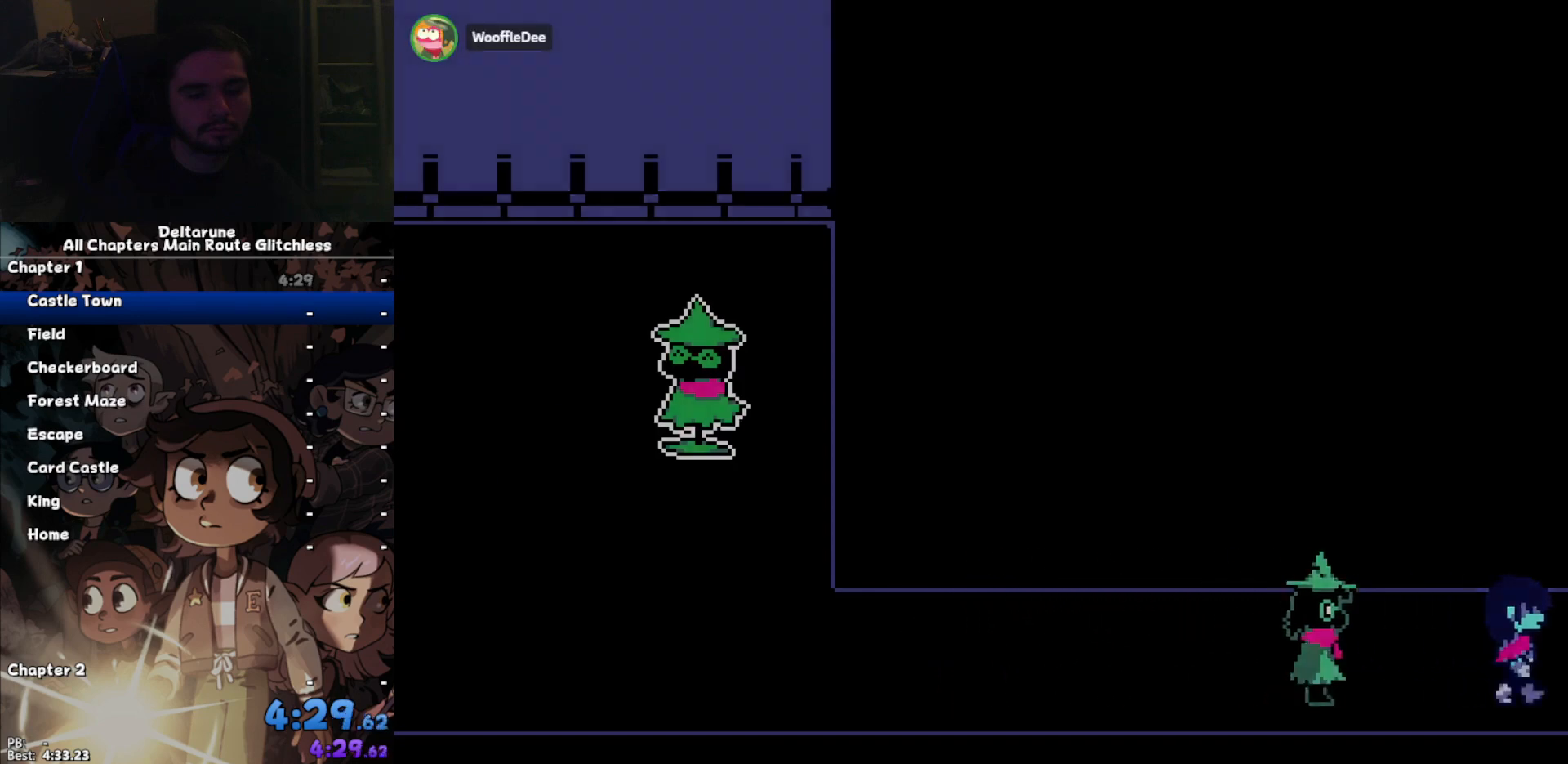
{"keys": ["right"], "events": []}
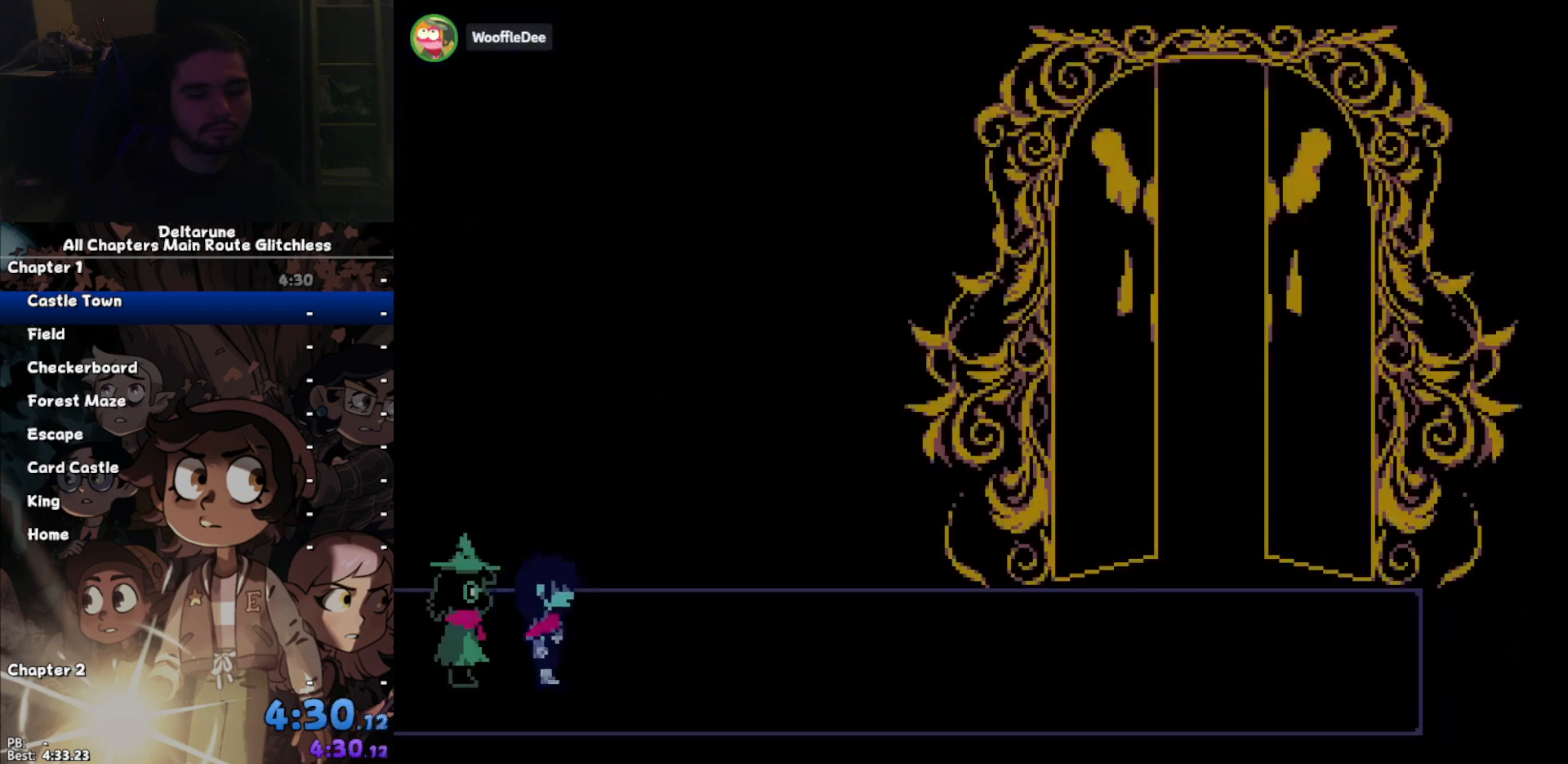
{"keys": ["right"], "events": [[67, "up", "down"], [200, "up", "up"]]}
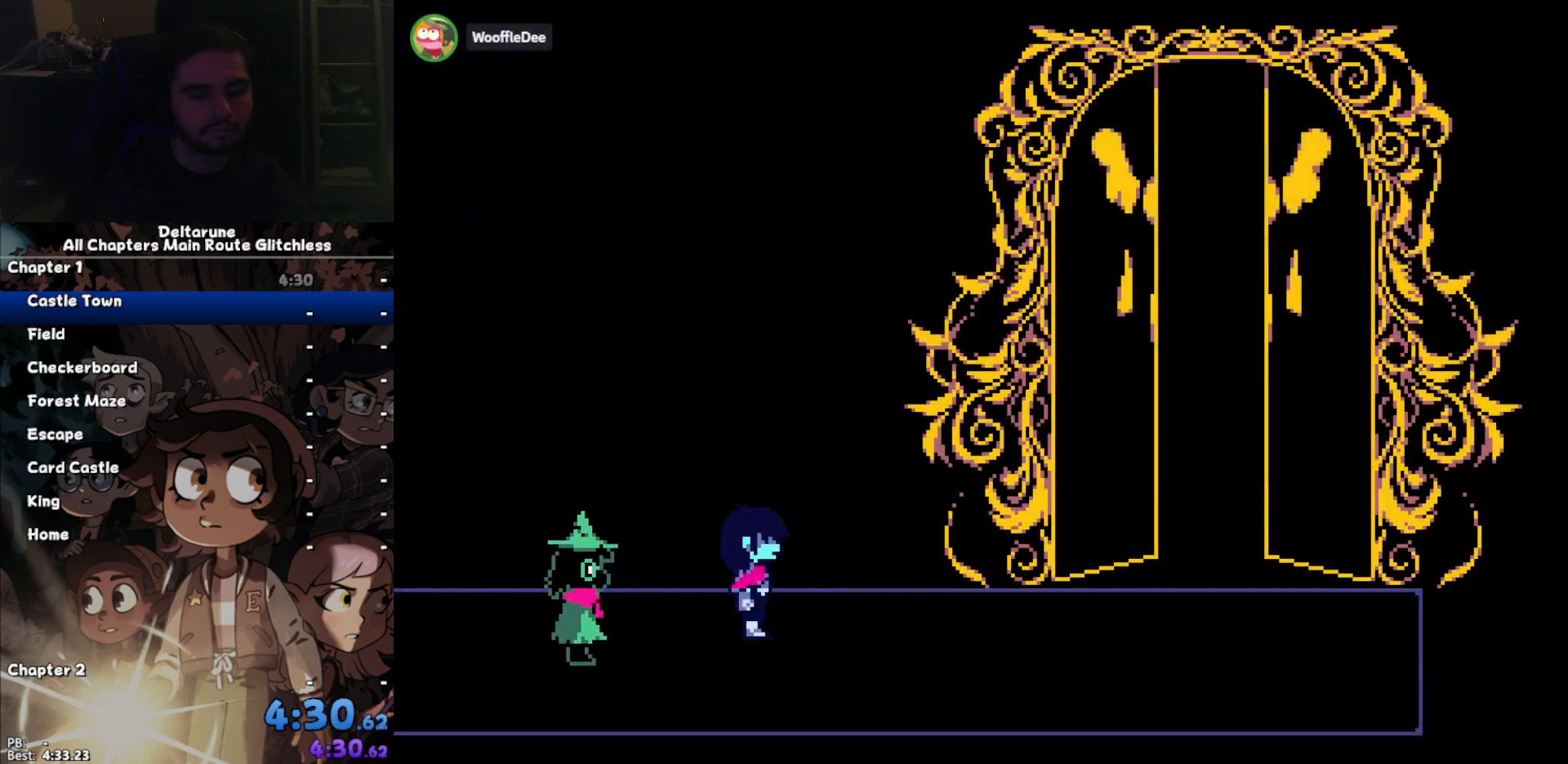
{"keys": ["right", "z"], "events": [[100, "return", "down"], [167, "return", "up"], [200, "return", "down"], [300, "return", "up"], [367, "z", "down"], [400, "return", "down"], [400, "z", "up"], [500, "return", "up"], [500, "z", "down"]]}
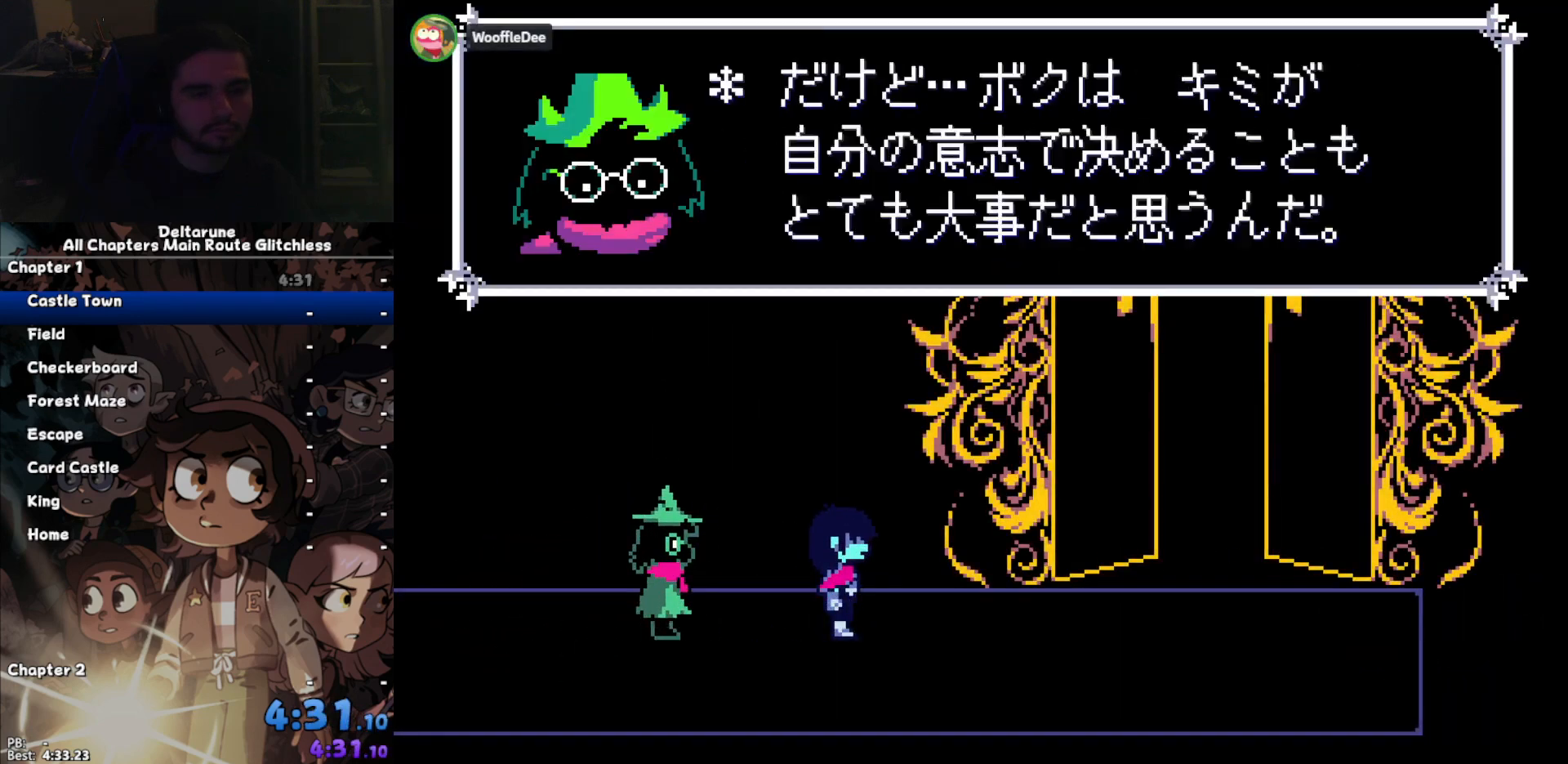
{"keys": ["return", "right", "z"], "events": [[33, "return", "down"], [33, "z", "up"], [100, "return", "up"], [133, "z", "down"], [167, "return", "down"], [167, "z", "up"], [267, "return", "up"], [333, "z", "down"], [367, "return", "down"], [367, "z", "up"], [400, "return", "up"], [467, "z", "down"], [500, "return", "down"]]}
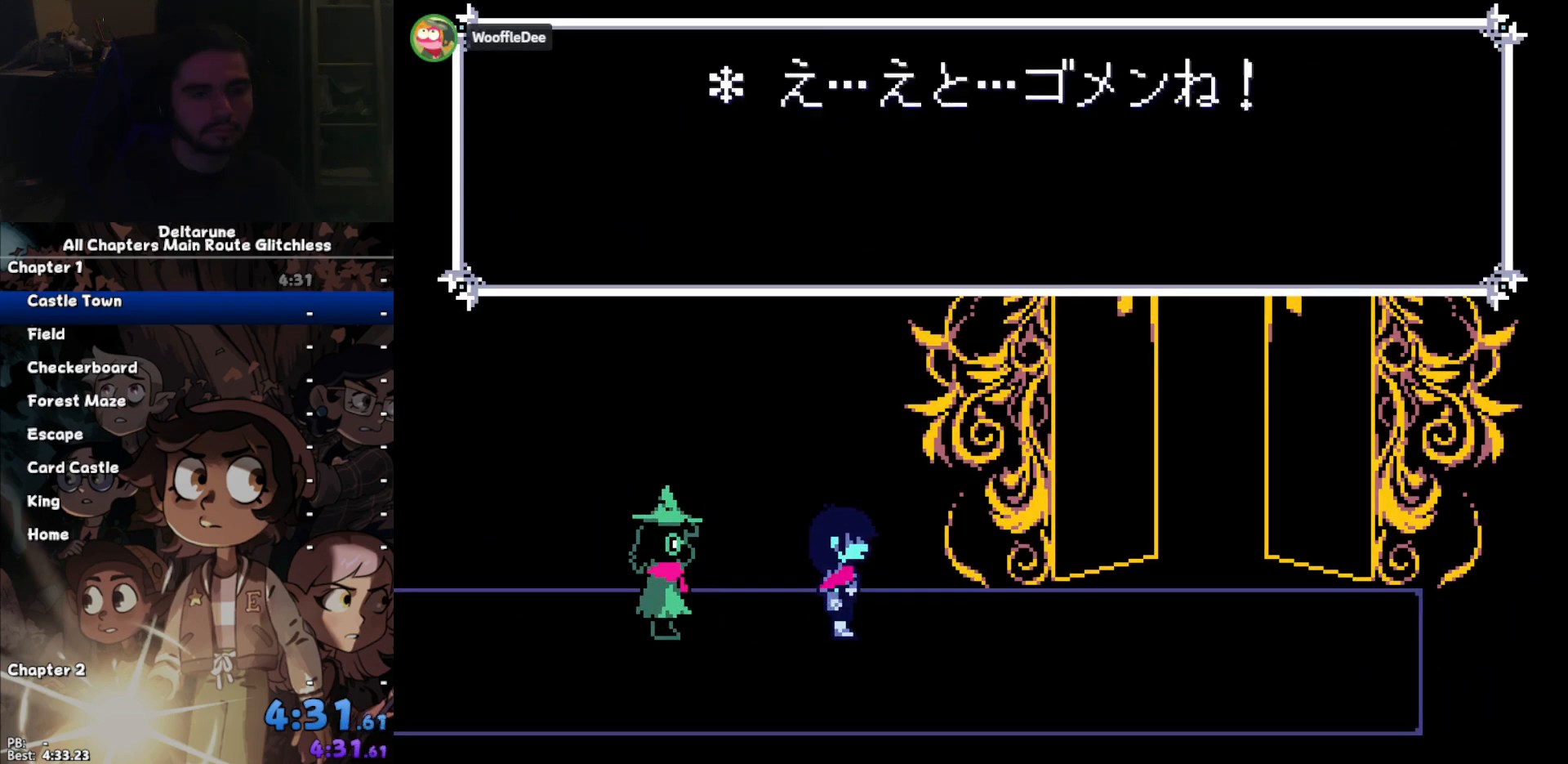
{"keys": ["right"], "events": [[67, "return", "up"], [67, "z", "up"], [100, "z", "down"], [200, "return", "down"], [200, "z", "up"], [233, "return", "up"], [300, "z", "down"], [333, "return", "down"], [333, "z", "up"], [400, "return", "up"], [433, "return", "down"], [433, "z", "down"], [467, "return", "up"], [467, "z", "up"]]}